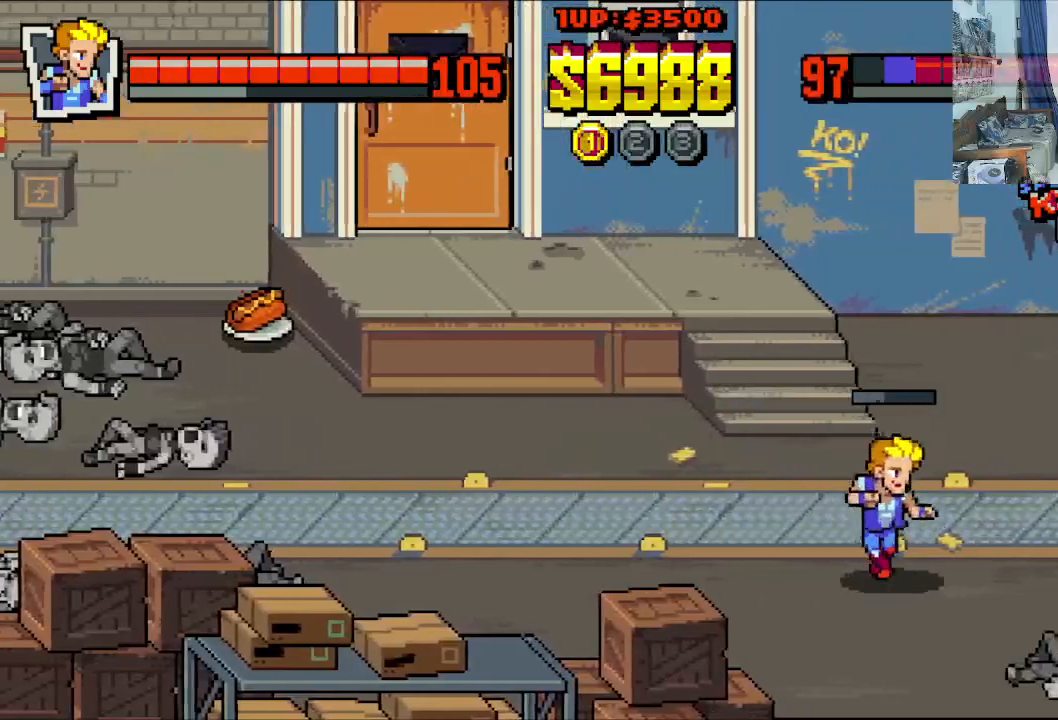
Gameplay with a controller (Xbox layout); each line is a JSON object with the inputs held at the frame after it. "events" lists button and stick changes between this image and that frame as [ms after this image, input, new state], when the widget could be followed in between. Not read: L1 L3 R1 R3 X right_stick.
{"buttons": ["DPAD_RIGHT"], "left_stick": "center", "events": [[383, "DPAD_DOWN", "up"]]}
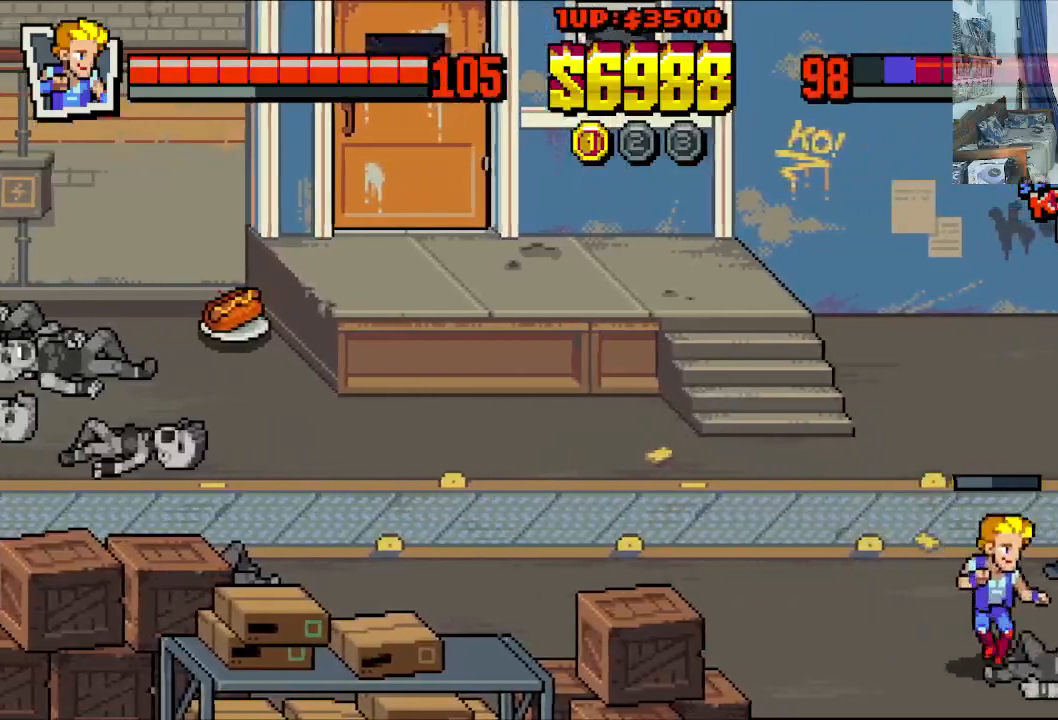
{"buttons": ["DPAD_UP", "DPAD_RIGHT"], "left_stick": "center", "events": [[433, "DPAD_UP", "down"]]}
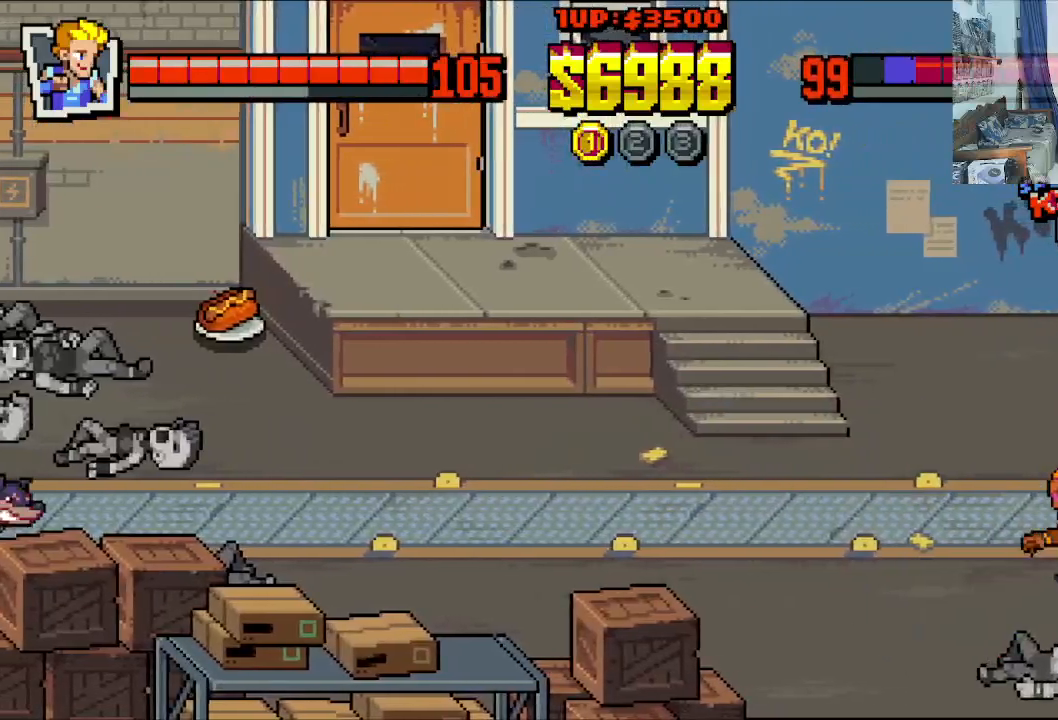
{"buttons": ["DPAD_LEFT"], "left_stick": "center", "events": [[150, "DPAD_LEFT", "down"], [150, "DPAD_RIGHT", "up"], [333, "DPAD_UP", "up"]]}
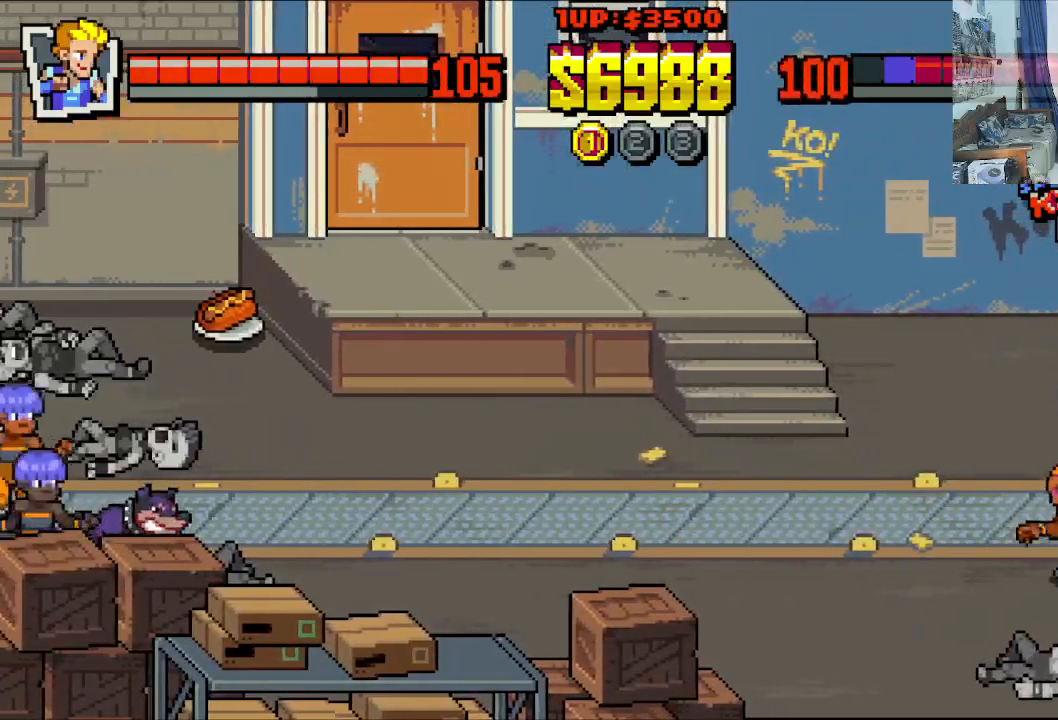
{"buttons": ["DPAD_LEFT"], "left_stick": "center", "events": []}
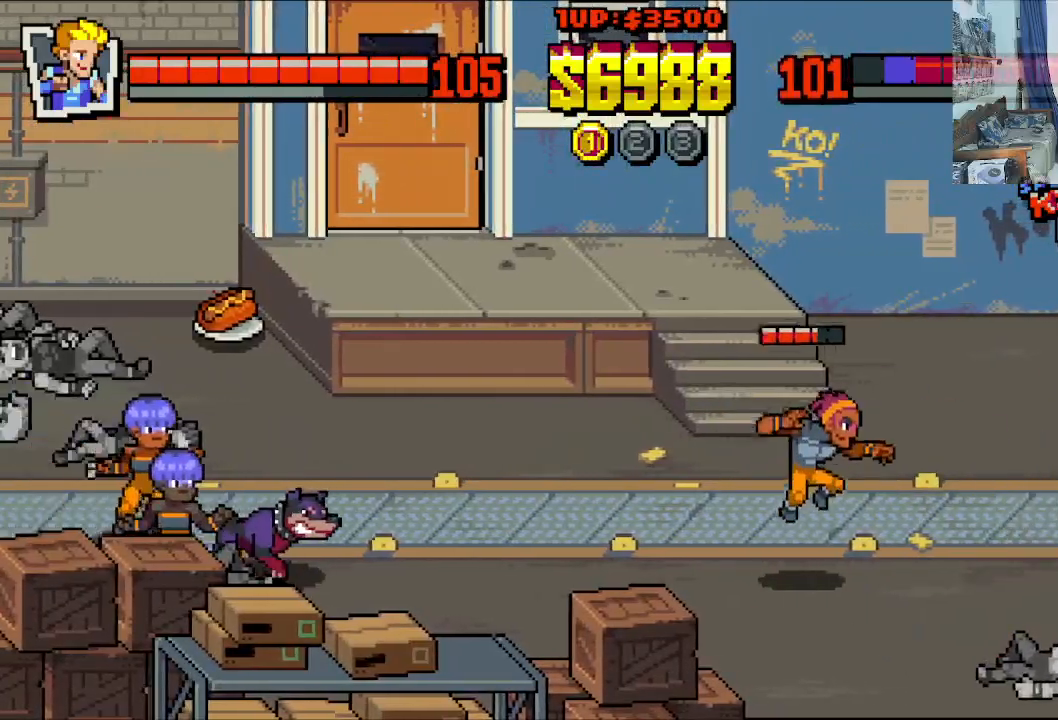
{"buttons": ["DPAD_LEFT"], "left_stick": "center", "events": [[67, "DPAD_LEFT", "up"], [267, "DPAD_LEFT", "down"]]}
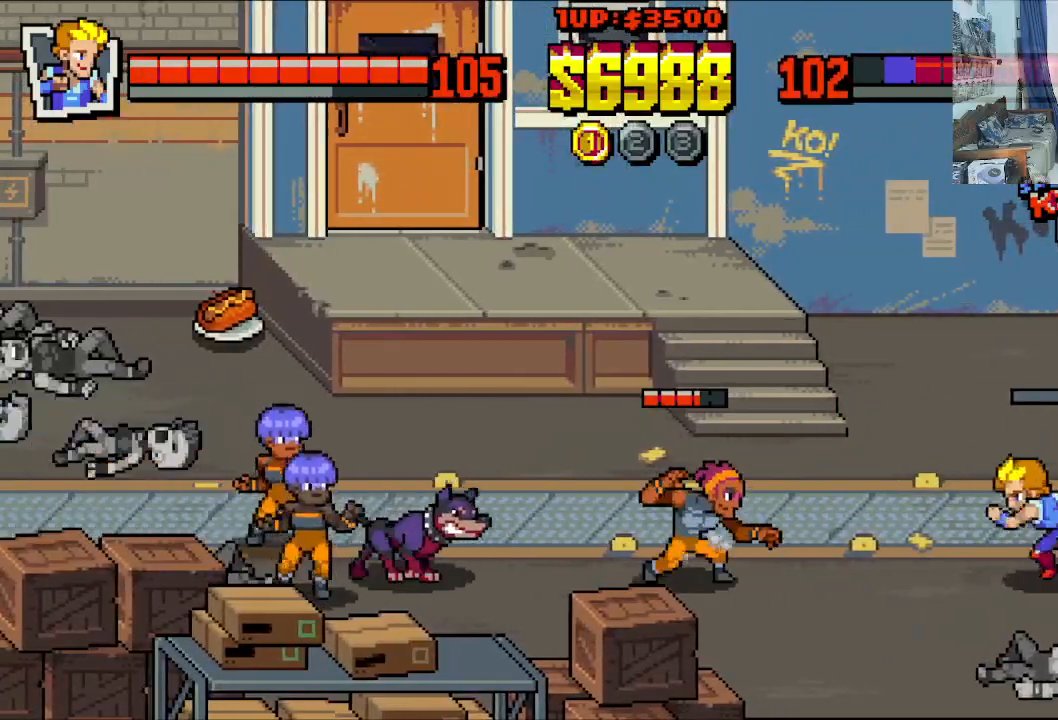
{"buttons": ["DPAD_LEFT"], "left_stick": "center", "events": []}
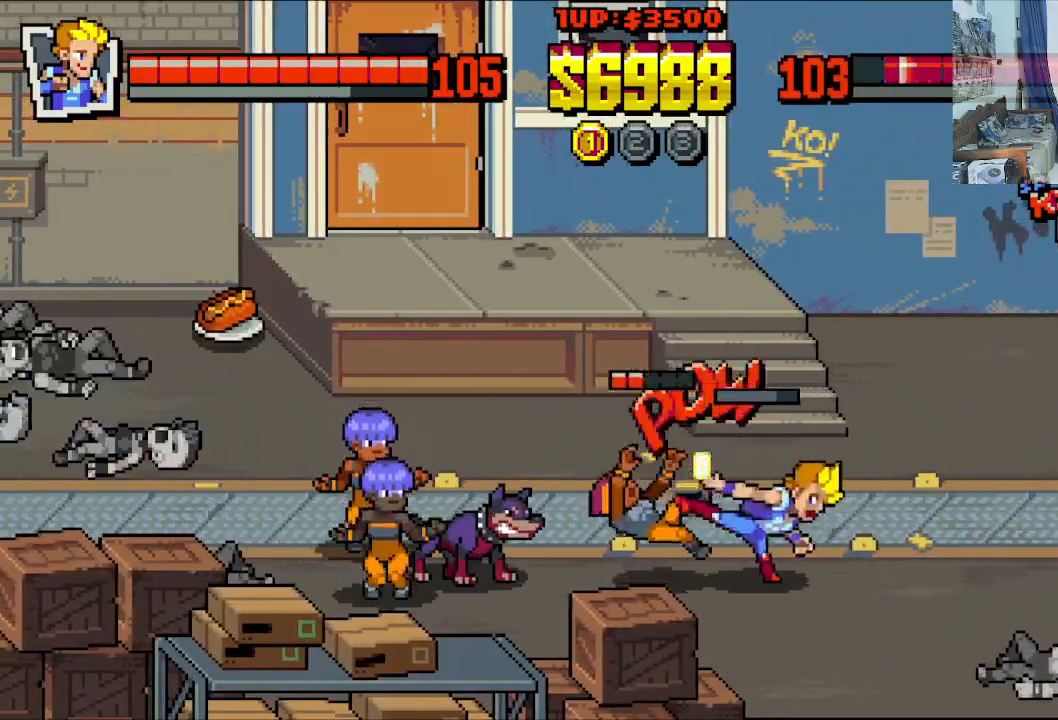
{"buttons": [], "left_stick": "center", "events": [[383, "DPAD_LEFT", "up"]]}
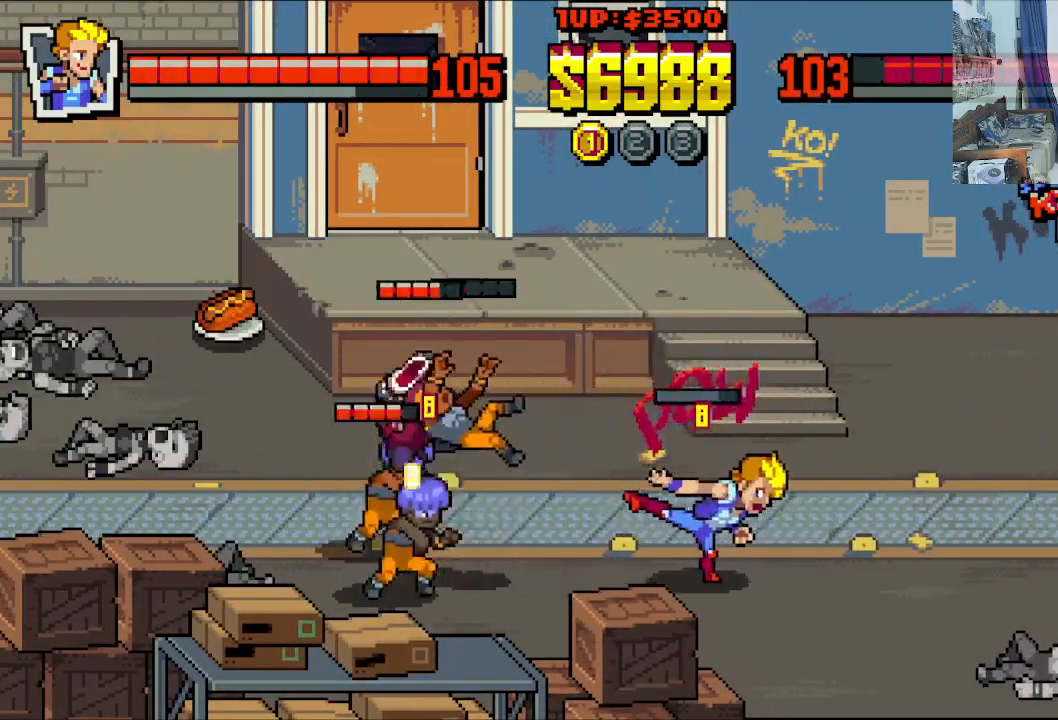
{"buttons": ["DPAD_LEFT"], "left_stick": "center", "events": [[83, "DPAD_LEFT", "down"]]}
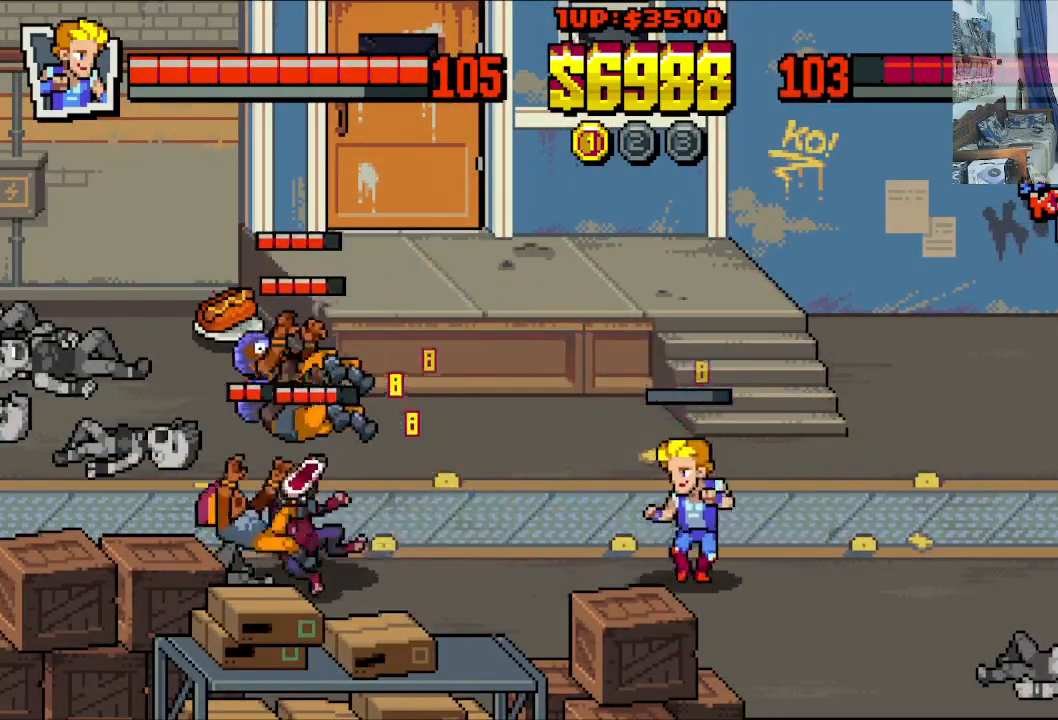
{"buttons": [], "left_stick": "center", "events": [[383, "DPAD_LEFT", "up"]]}
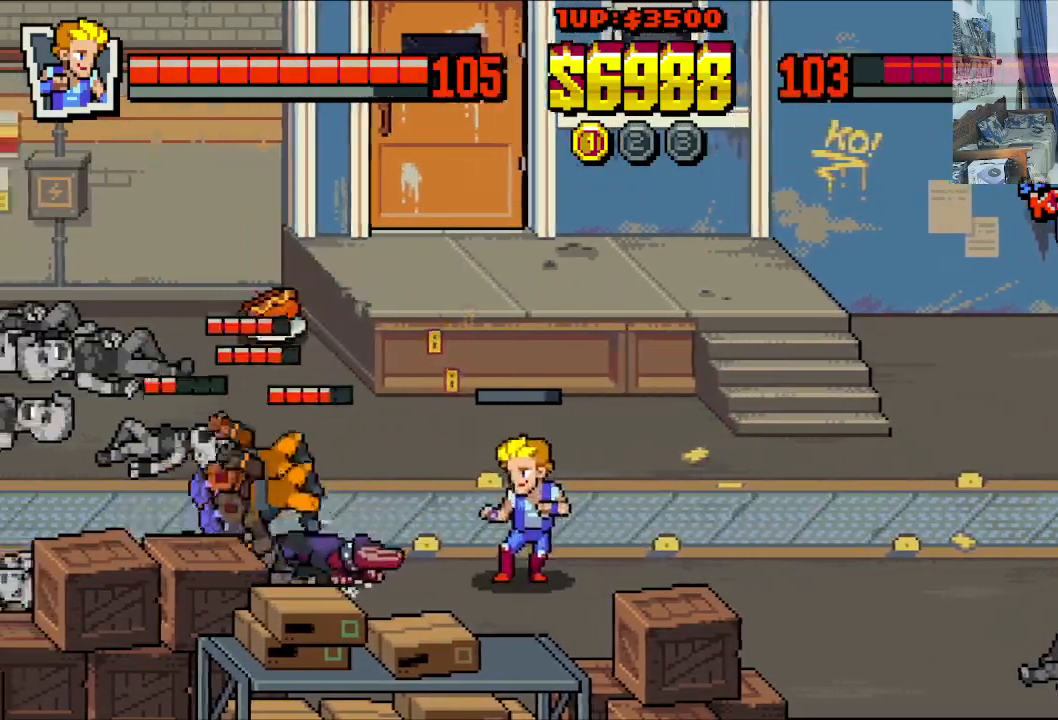
{"buttons": ["DPAD_LEFT"], "left_stick": "center", "events": [[417, "DPAD_LEFT", "down"]]}
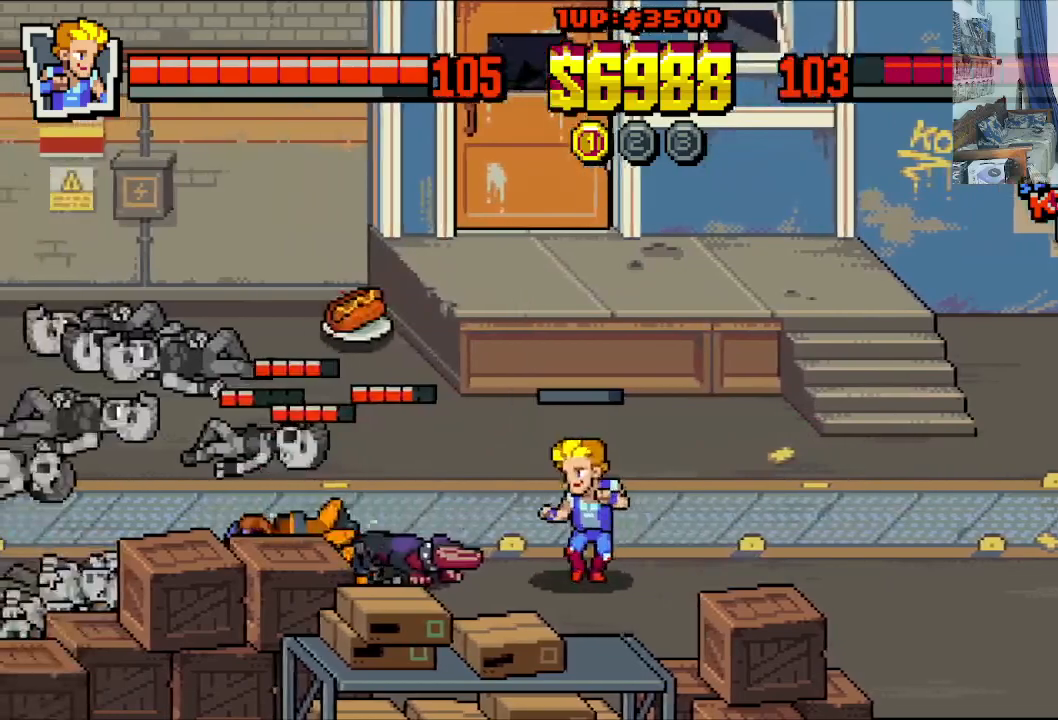
{"buttons": [], "left_stick": "center", "events": [[283, "DPAD_LEFT", "up"]]}
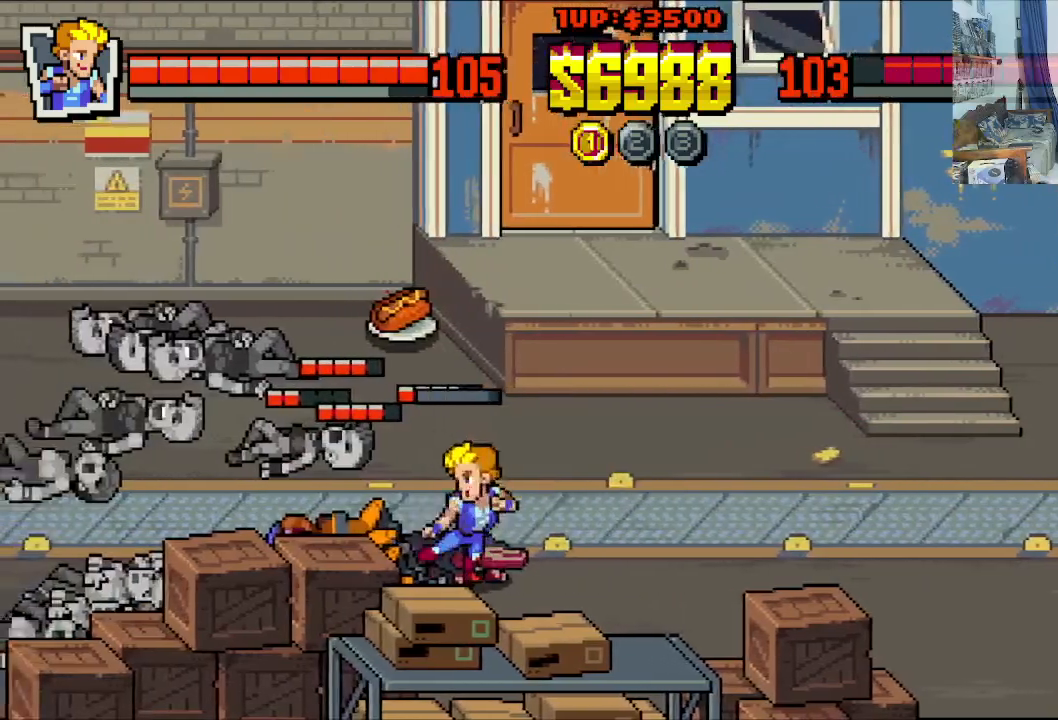
{"buttons": [], "left_stick": "center", "events": []}
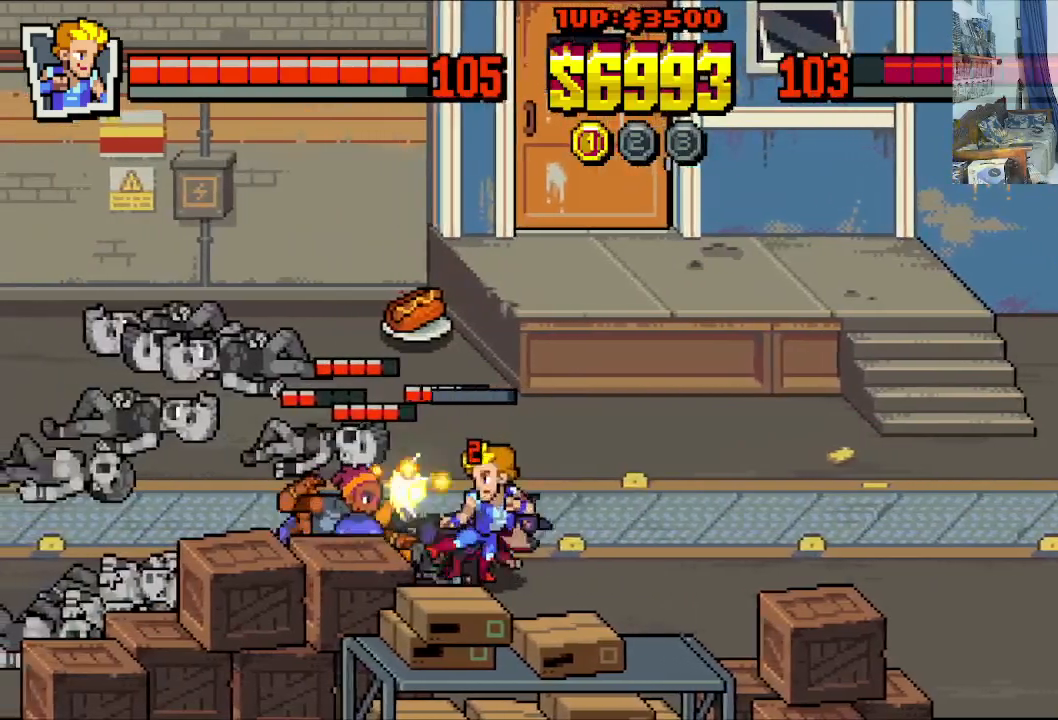
{"buttons": [], "left_stick": "center", "events": []}
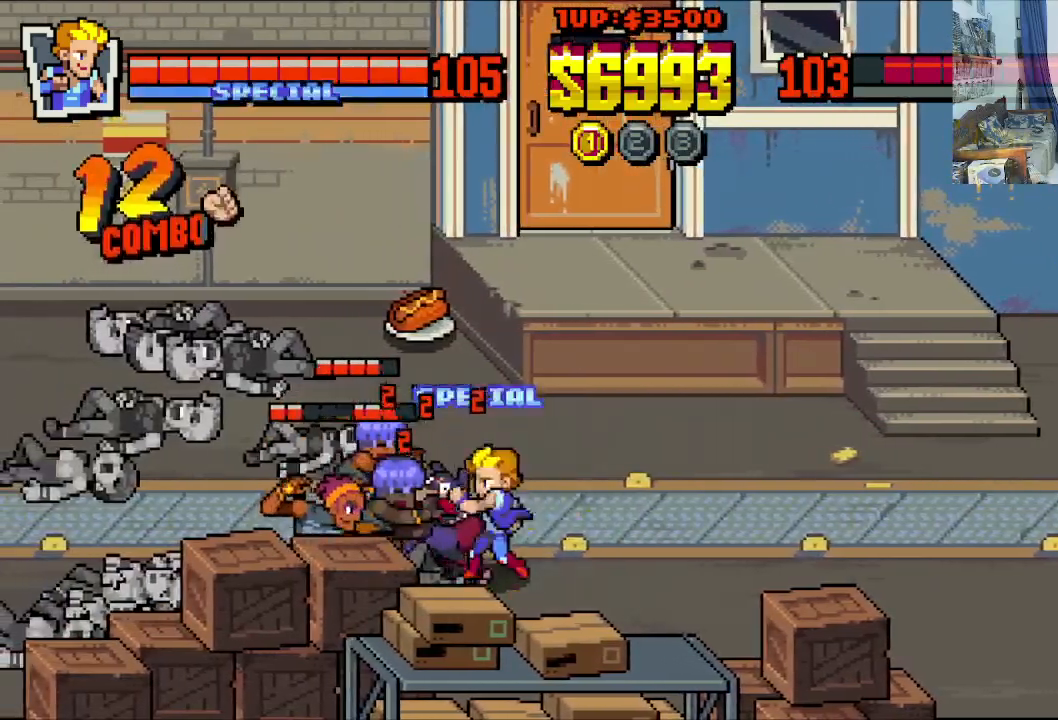
{"buttons": [], "left_stick": "center", "events": [[133, "DPAD_LEFT", "down"], [150, "Y", "down"], [200, "Y", "up"], [250, "Y", "down"], [317, "Y", "up"], [383, "Y", "down"], [433, "DPAD_LEFT", "up"], [467, "Y", "up"]]}
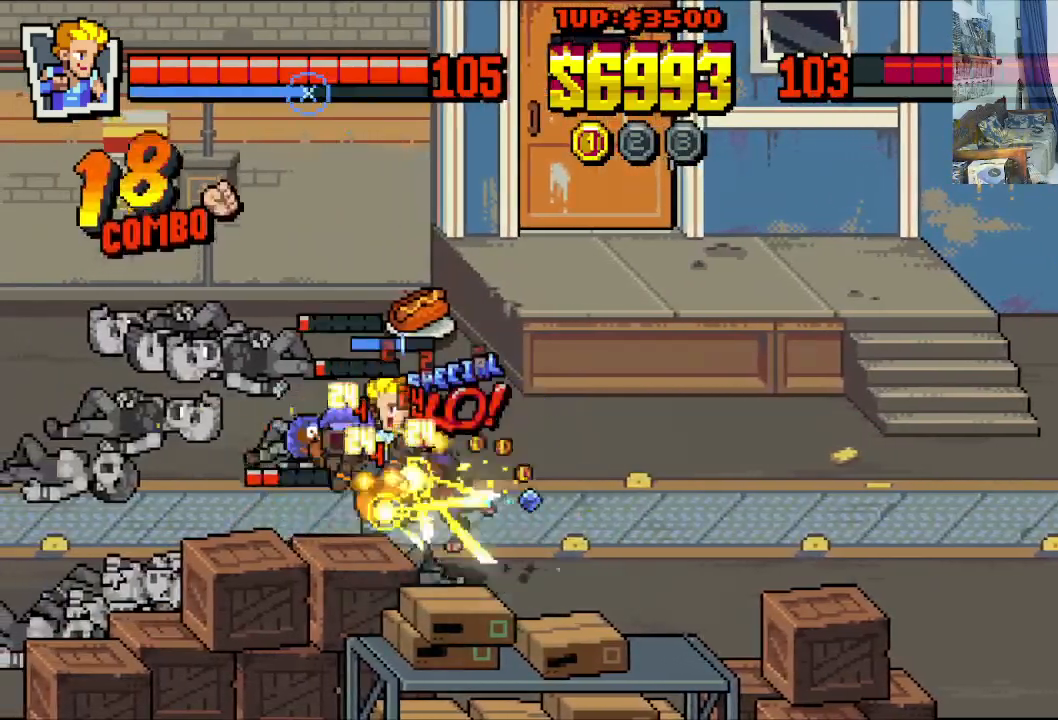
{"buttons": [], "left_stick": "center", "events": [[17, "Y", "down"], [100, "Y", "up"], [150, "Y", "down"], [250, "Y", "up"], [300, "Y", "down"], [417, "Y", "up"]]}
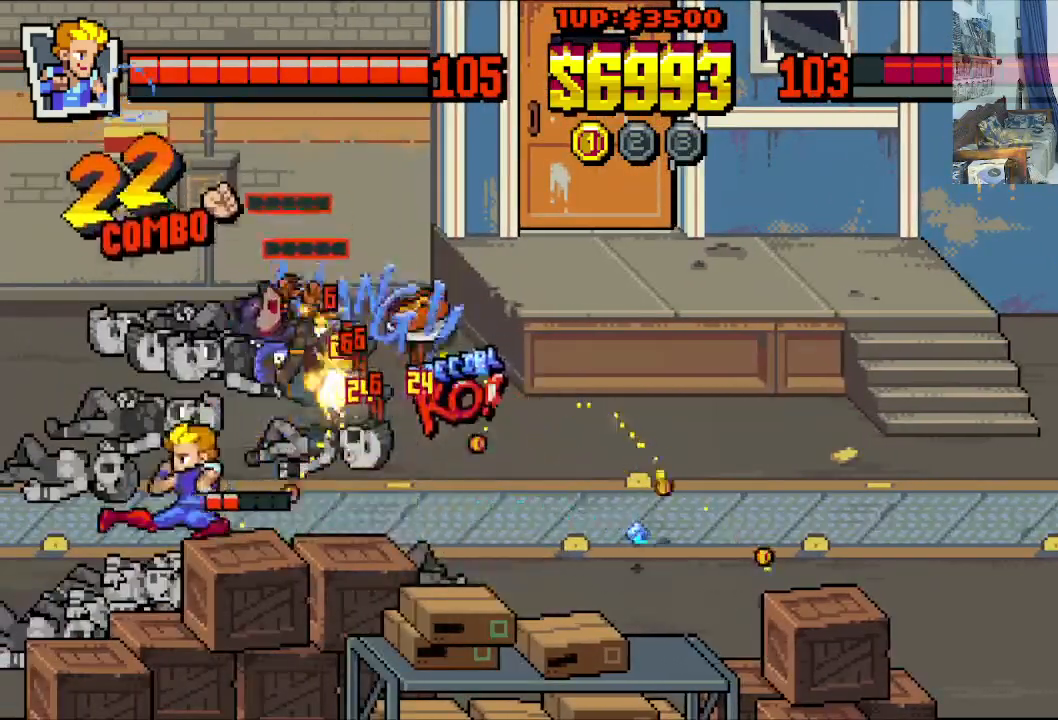
{"buttons": ["DPAD_DOWN", "DPAD_RIGHT"], "left_stick": "center", "events": [[400, "DPAD_DOWN", "down"], [400, "DPAD_RIGHT", "down"]]}
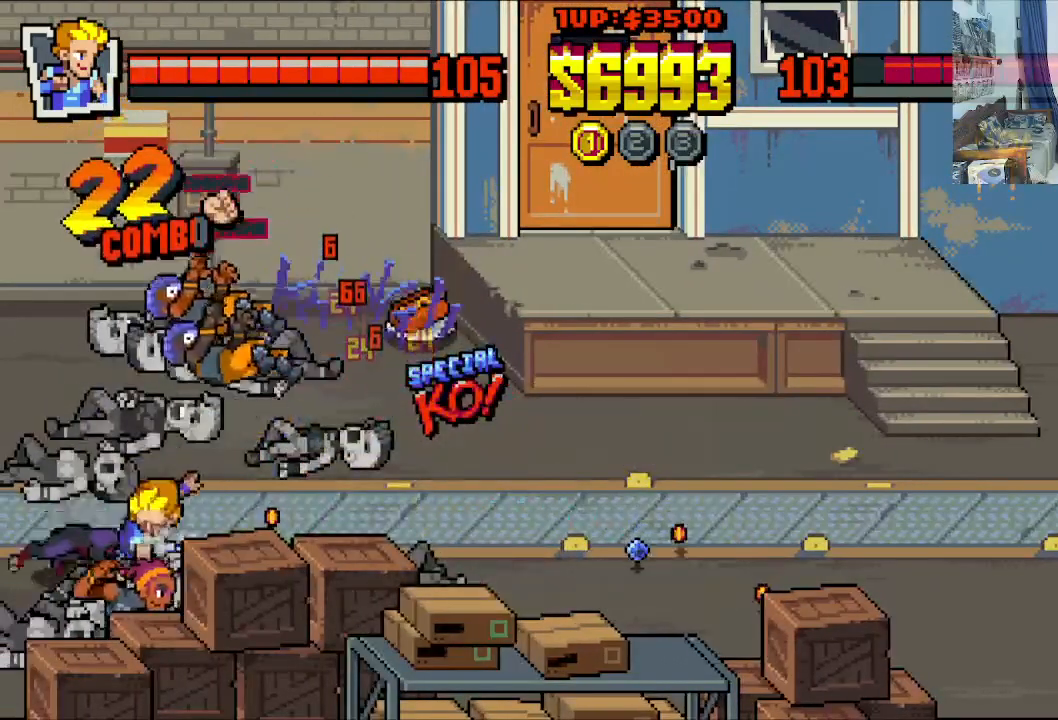
{"buttons": ["DPAD_DOWN", "DPAD_LEFT"], "left_stick": "center", "events": [[167, "DPAD_DOWN", "up"], [267, "DPAD_DOWN", "down"], [283, "DPAD_LEFT", "down"], [283, "DPAD_RIGHT", "up"]]}
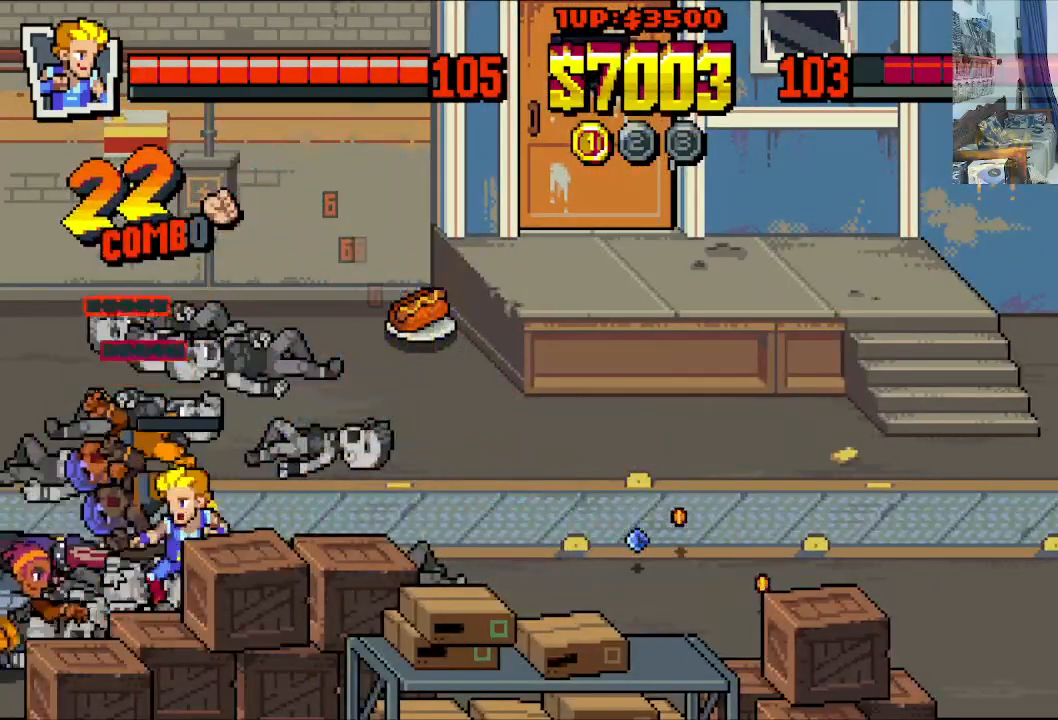
{"buttons": [], "left_stick": "center", "events": [[400, "DPAD_DOWN", "up"], [500, "DPAD_LEFT", "up"]]}
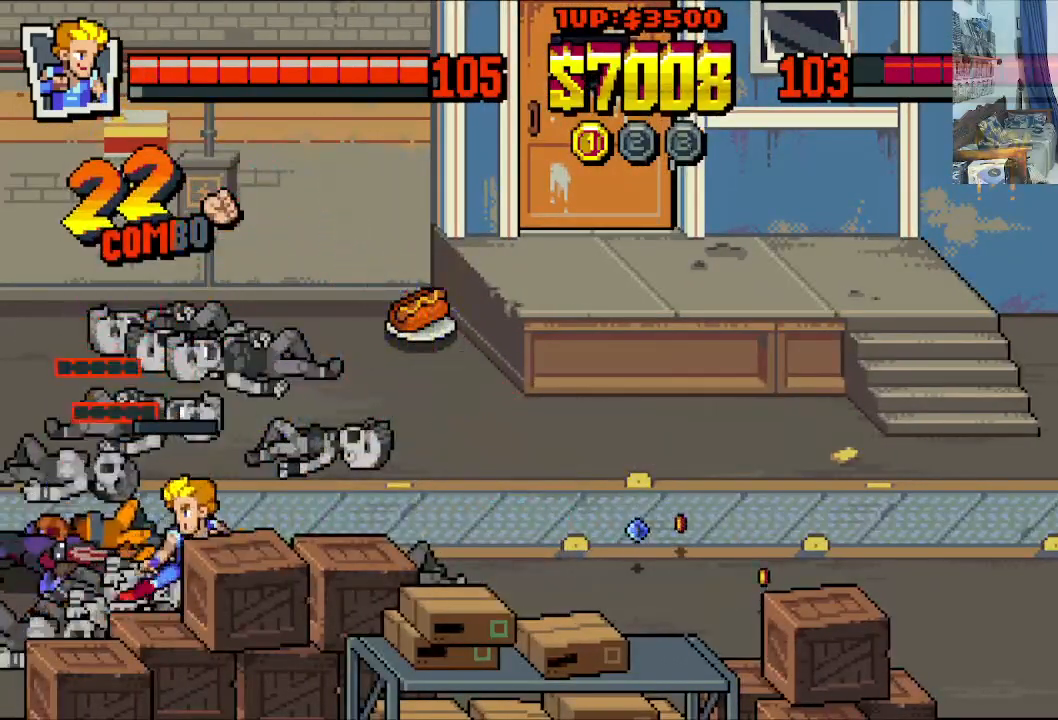
{"buttons": ["DPAD_UP", "DPAD_RIGHT"], "left_stick": "center", "events": [[167, "DPAD_RIGHT", "down"], [183, "DPAD_UP", "down"]]}
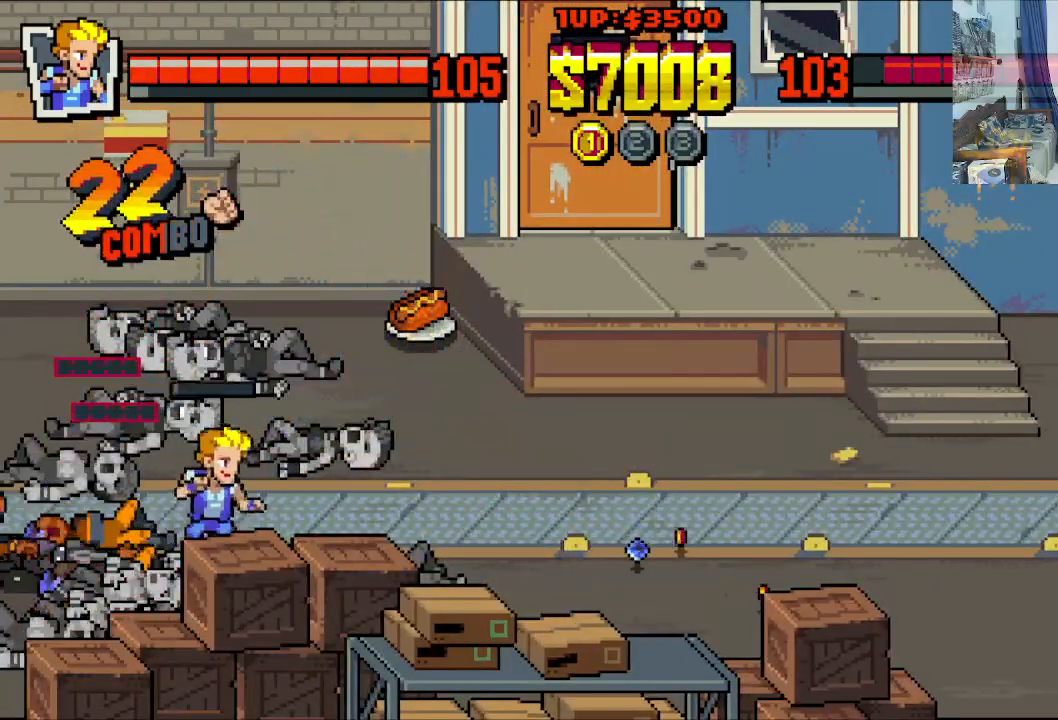
{"buttons": ["DPAD_RIGHT"], "left_stick": "center", "events": [[117, "DPAD_UP", "up"]]}
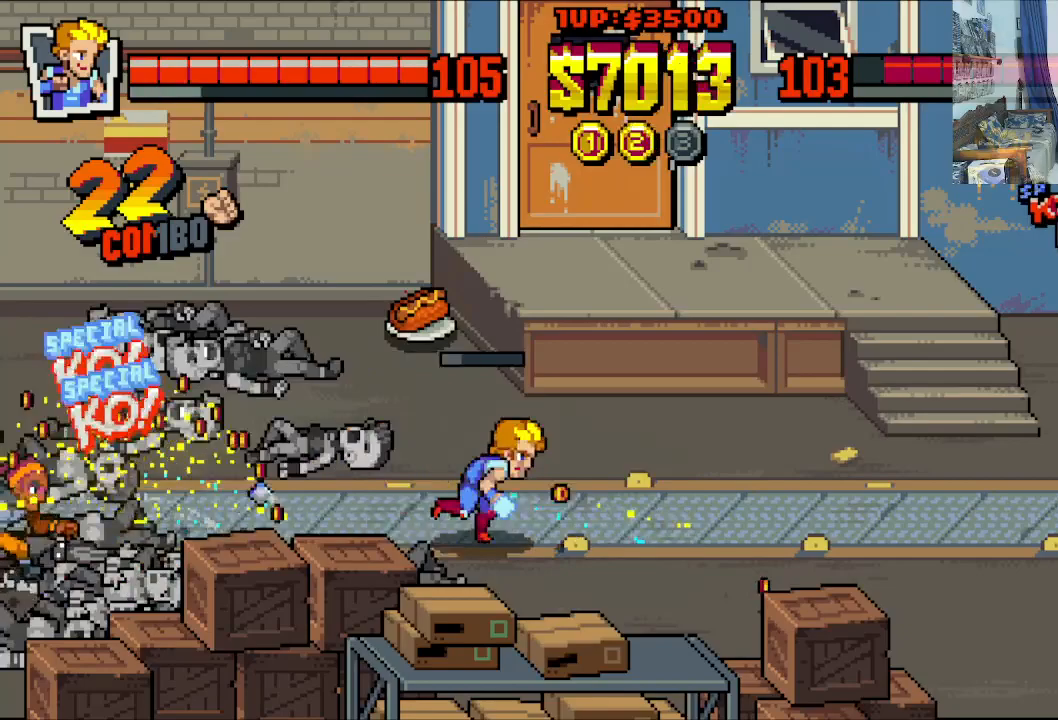
{"buttons": ["DPAD_RIGHT"], "left_stick": "center", "events": []}
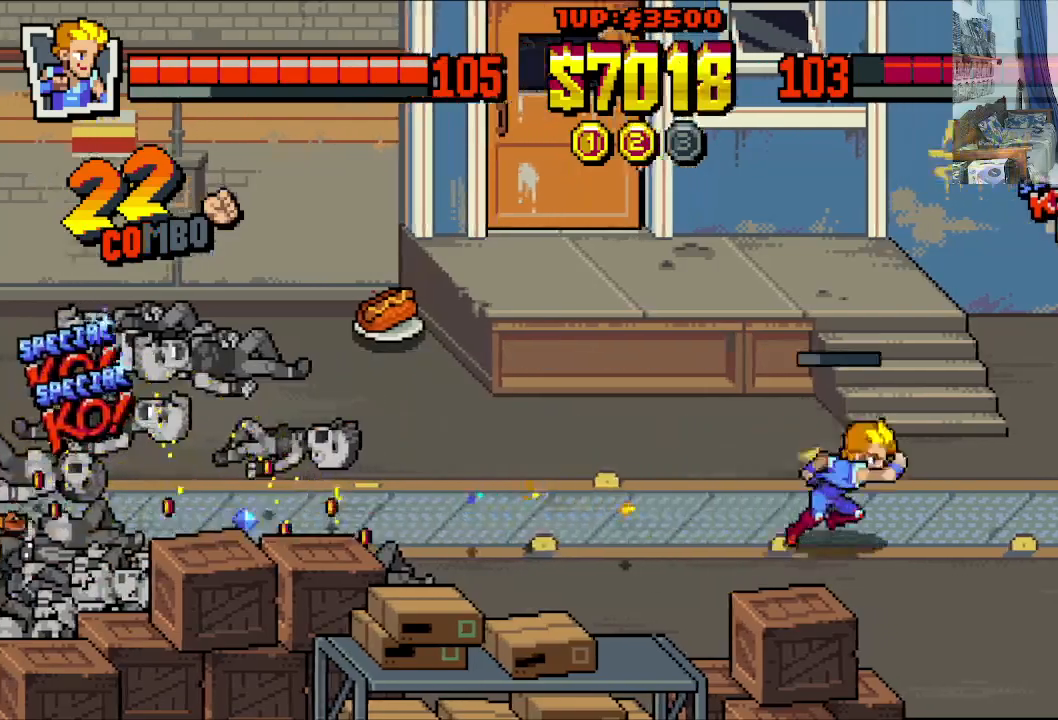
{"buttons": ["DPAD_RIGHT"], "left_stick": "center", "events": []}
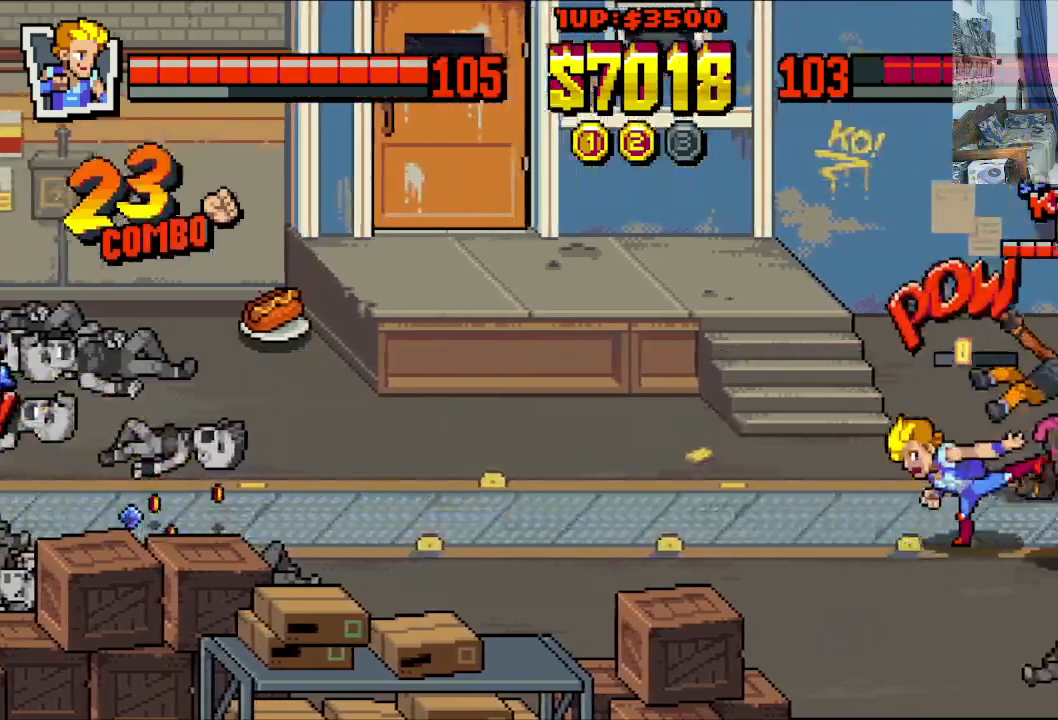
{"buttons": ["DPAD_RIGHT"], "left_stick": "center", "events": []}
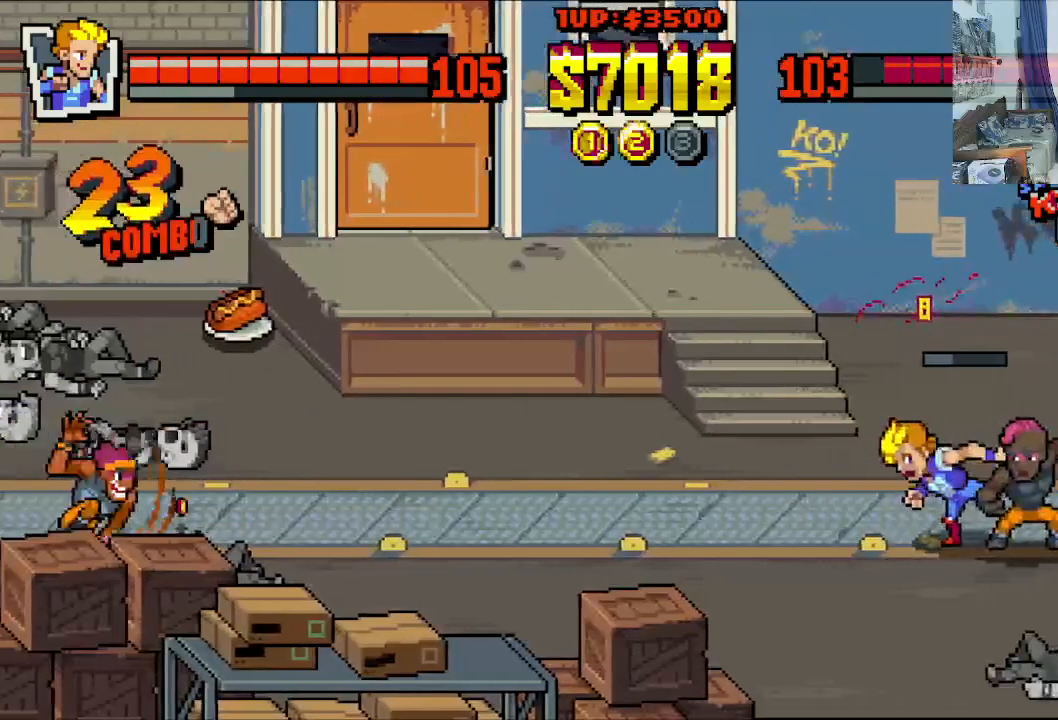
{"buttons": ["DPAD_RIGHT"], "left_stick": "center", "events": [[133, "DPAD_DOWN", "down"], [367, "DPAD_DOWN", "up"]]}
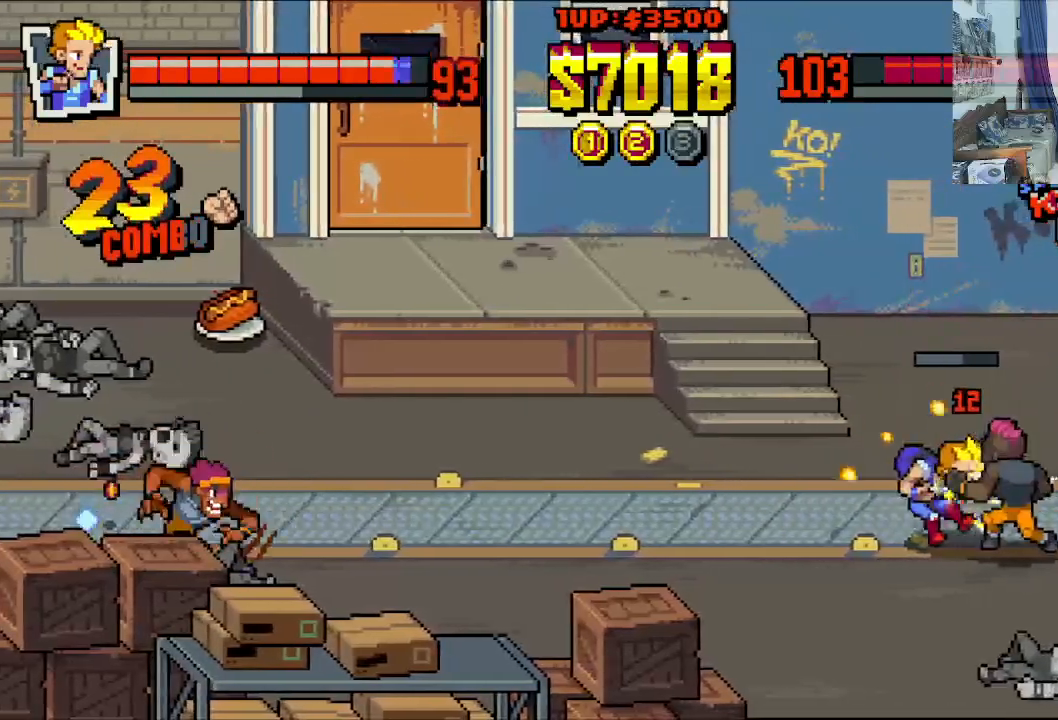
{"buttons": ["DPAD_RIGHT"], "left_stick": "center", "events": [[283, "DPAD_DOWN", "down"], [383, "DPAD_DOWN", "up"], [400, "DPAD_DOWN", "down"], [500, "DPAD_DOWN", "up"]]}
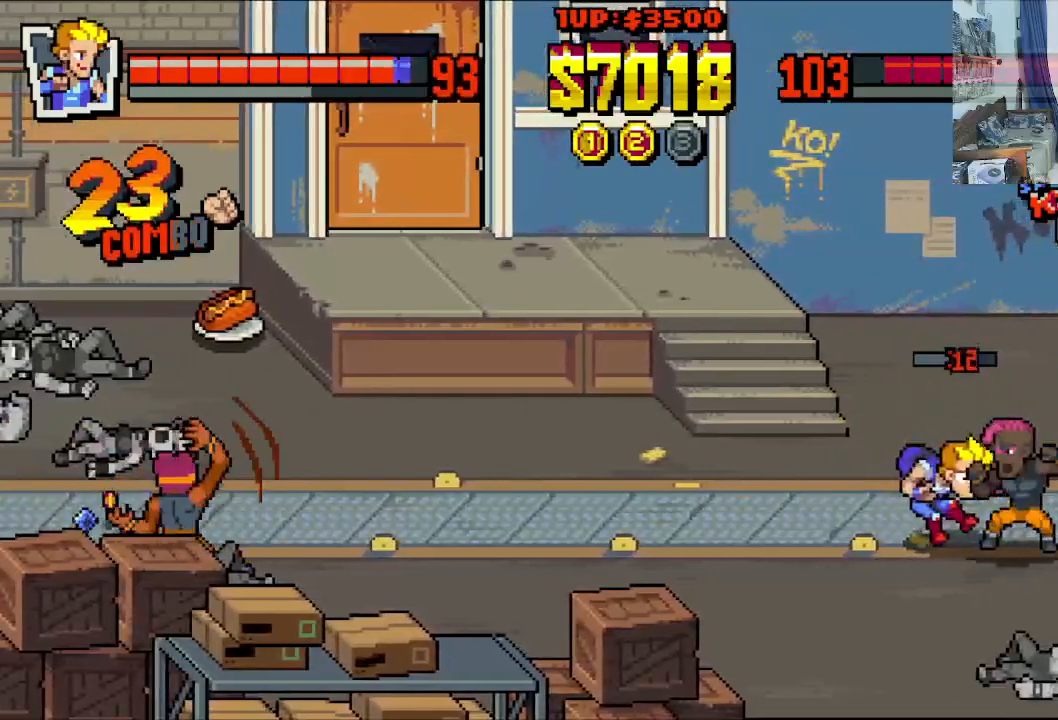
{"buttons": ["DPAD_DOWN", "DPAD_RIGHT"], "left_stick": "center", "events": [[350, "DPAD_DOWN", "down"], [417, "DPAD_DOWN", "up"], [500, "DPAD_DOWN", "down"]]}
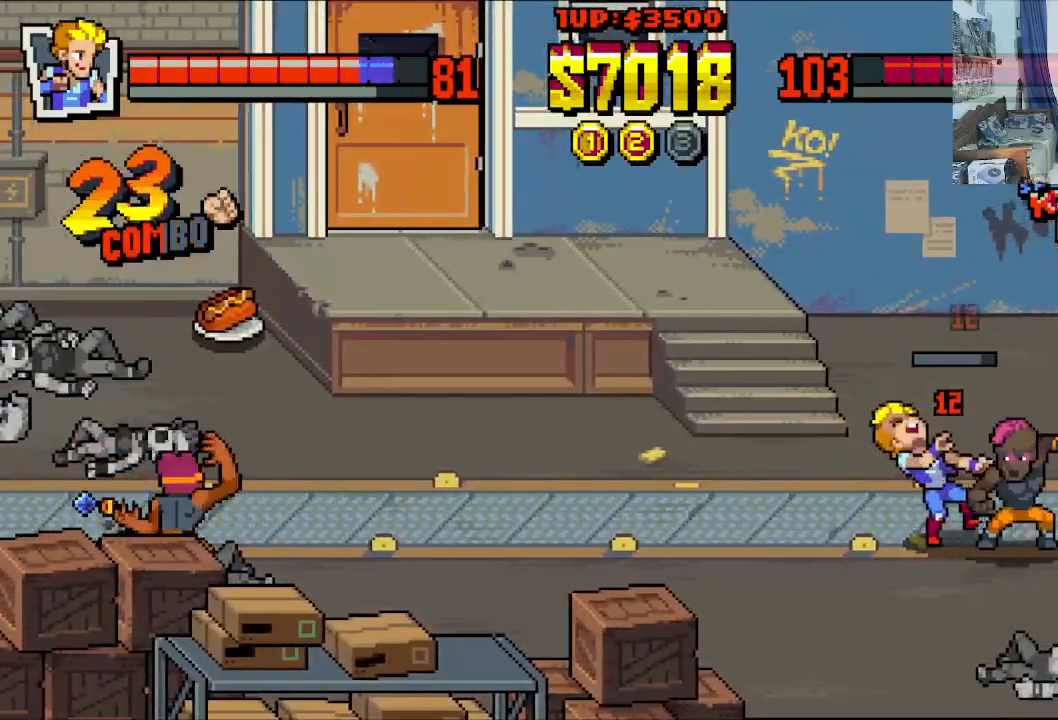
{"buttons": ["DPAD_DOWN", "DPAD_RIGHT"], "left_stick": "center", "events": []}
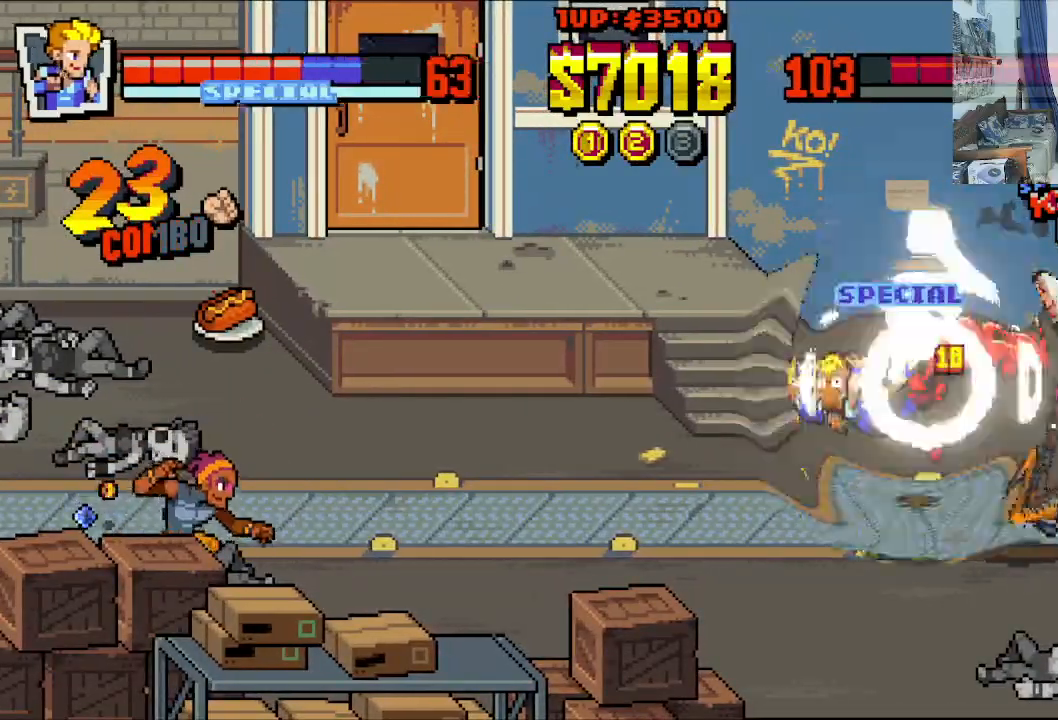
{"buttons": [], "left_stick": "center", "events": [[283, "DPAD_DOWN", "up"], [467, "DPAD_RIGHT", "up"]]}
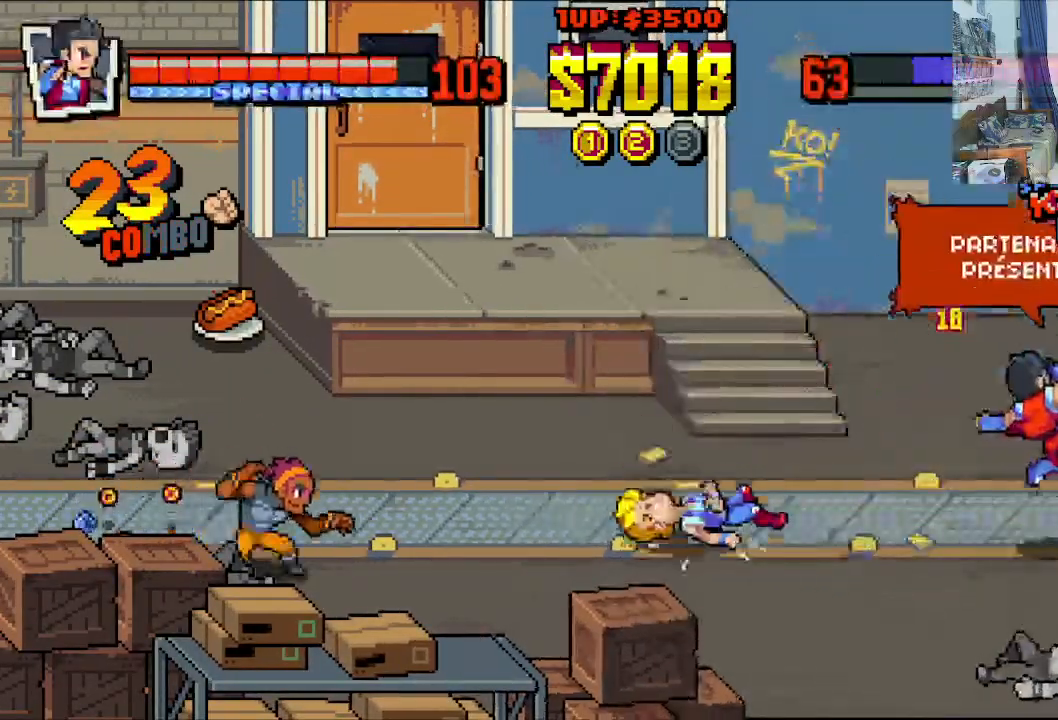
{"buttons": [], "left_stick": "center", "events": []}
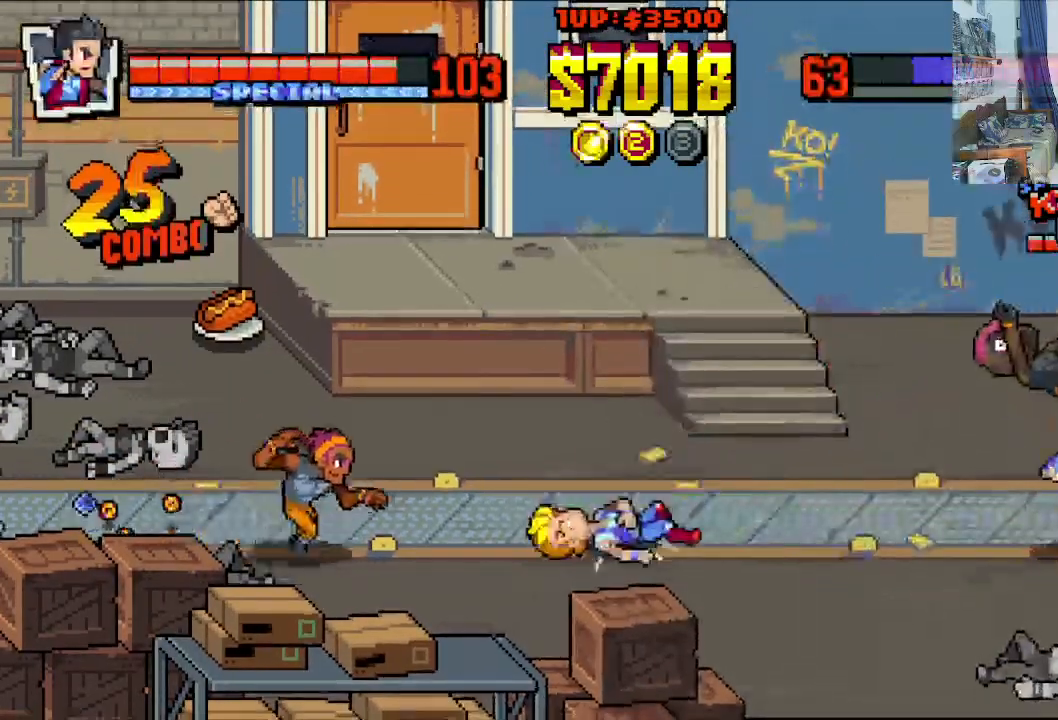
{"buttons": ["DPAD_LEFT"], "left_stick": "center", "events": [[217, "DPAD_DOWN", "down"], [217, "DPAD_LEFT", "down"], [400, "DPAD_DOWN", "up"]]}